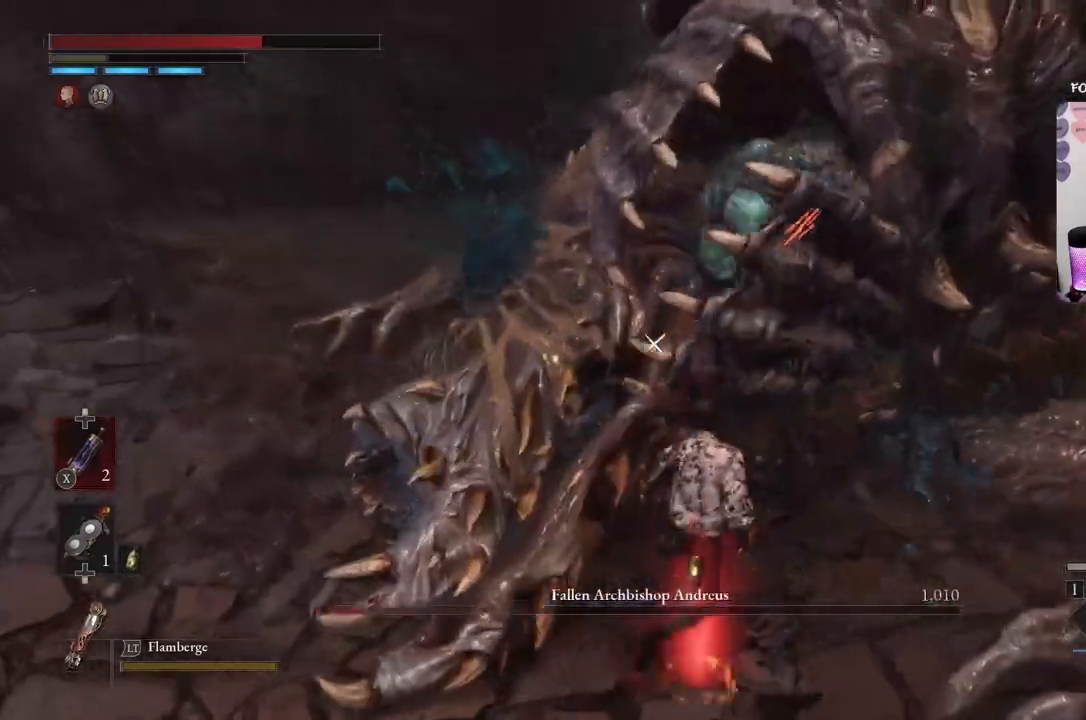
Gameplay with a controller (Xbox layout); each line is a JSON object with the inputs held at the frame after it. "events" lists button and stick changes between this image and that frame as [ms after this image, input, new state], when the widget could be followed in between. Not read: right_stick.
{"buttons": ["R1"], "left_stick": "center", "events": [[66, "left_stick", "center"], [100, "R1", "down"]]}
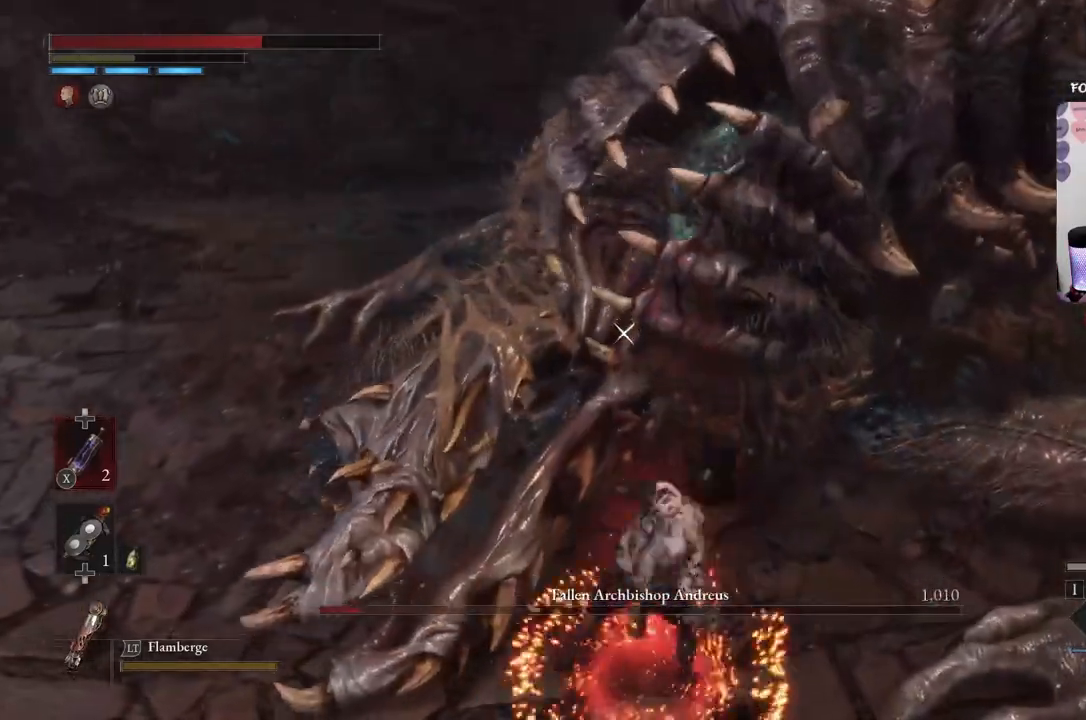
{"buttons": [], "left_stick": "center", "events": [[167, "R1", "up"]]}
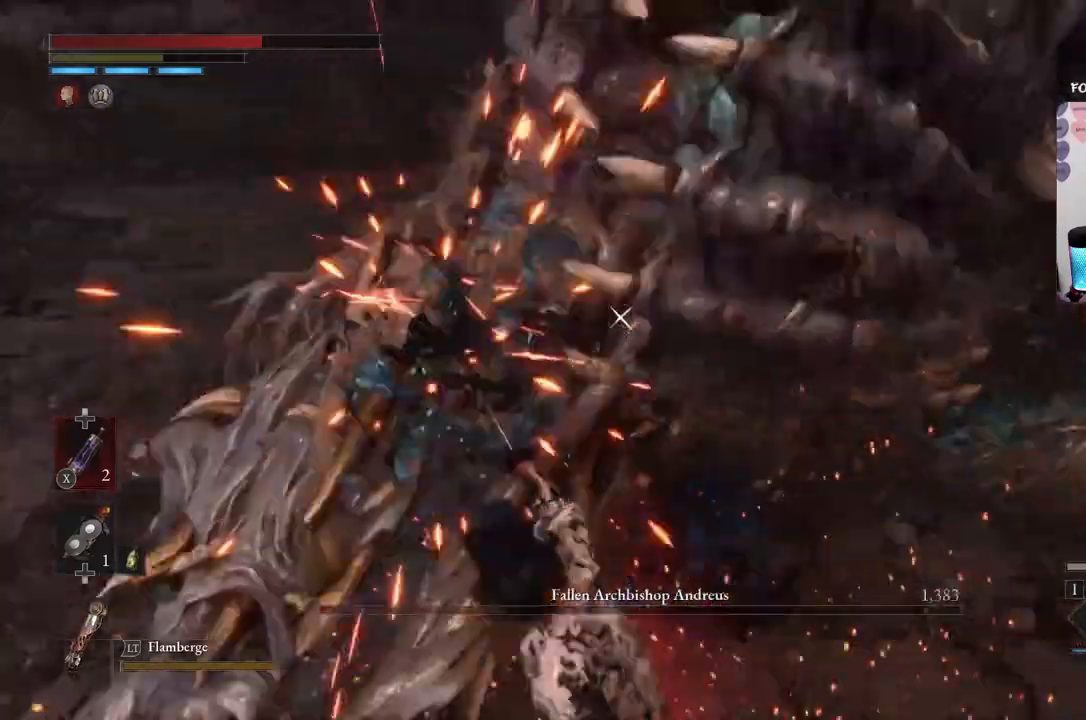
{"buttons": [], "left_stick": "center", "events": []}
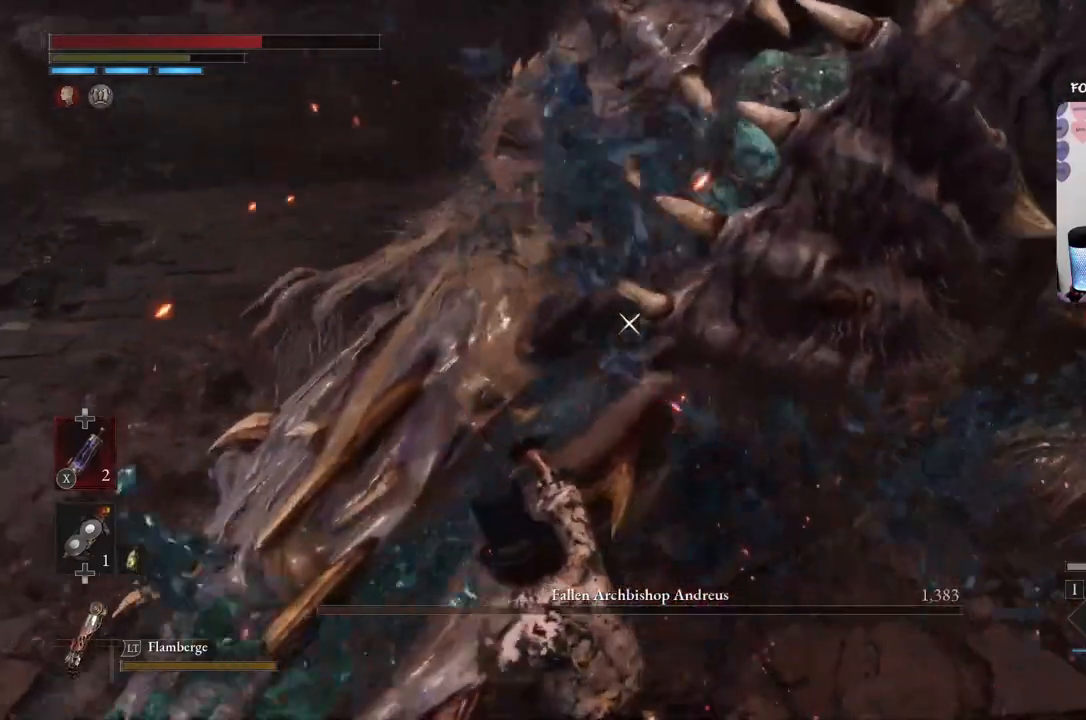
{"buttons": [], "left_stick": "center", "events": []}
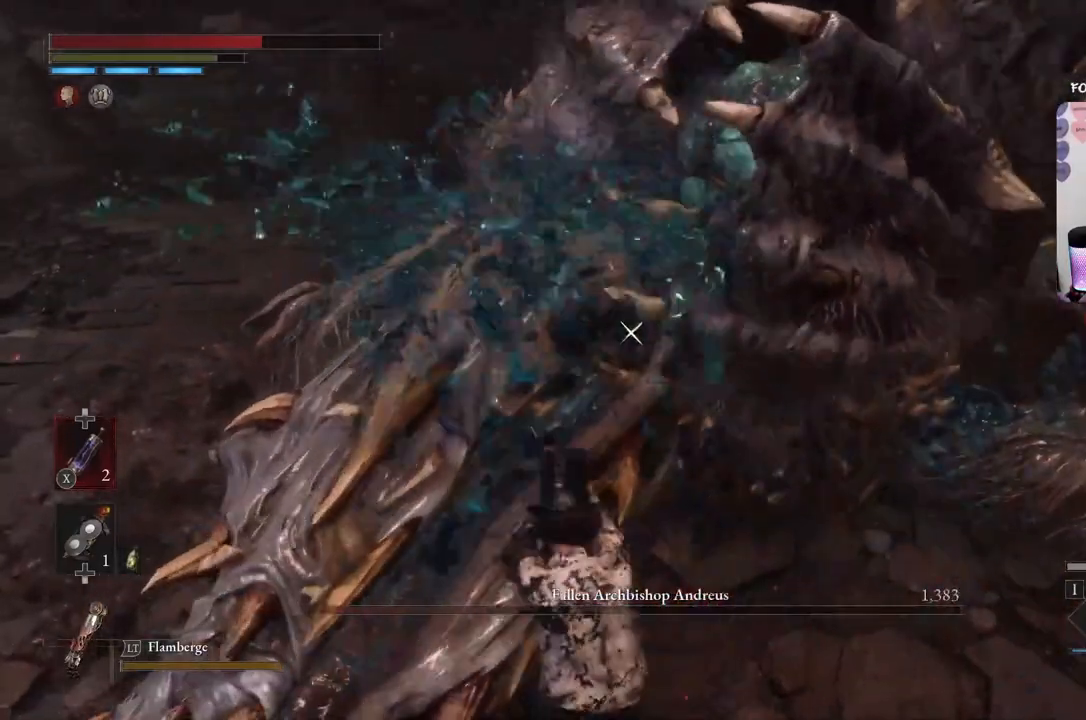
{"buttons": [], "left_stick": "center", "events": []}
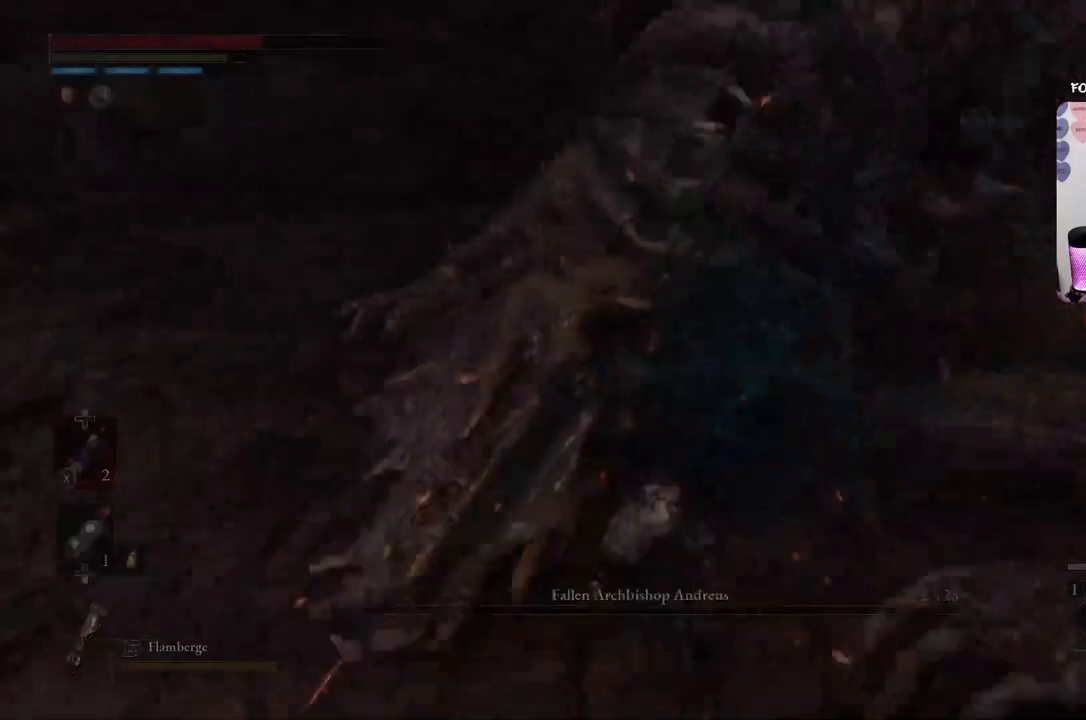
{"buttons": [], "left_stick": "down-left", "events": [[167, "left_stick", "down"], [334, "left_stick", "down-left"]]}
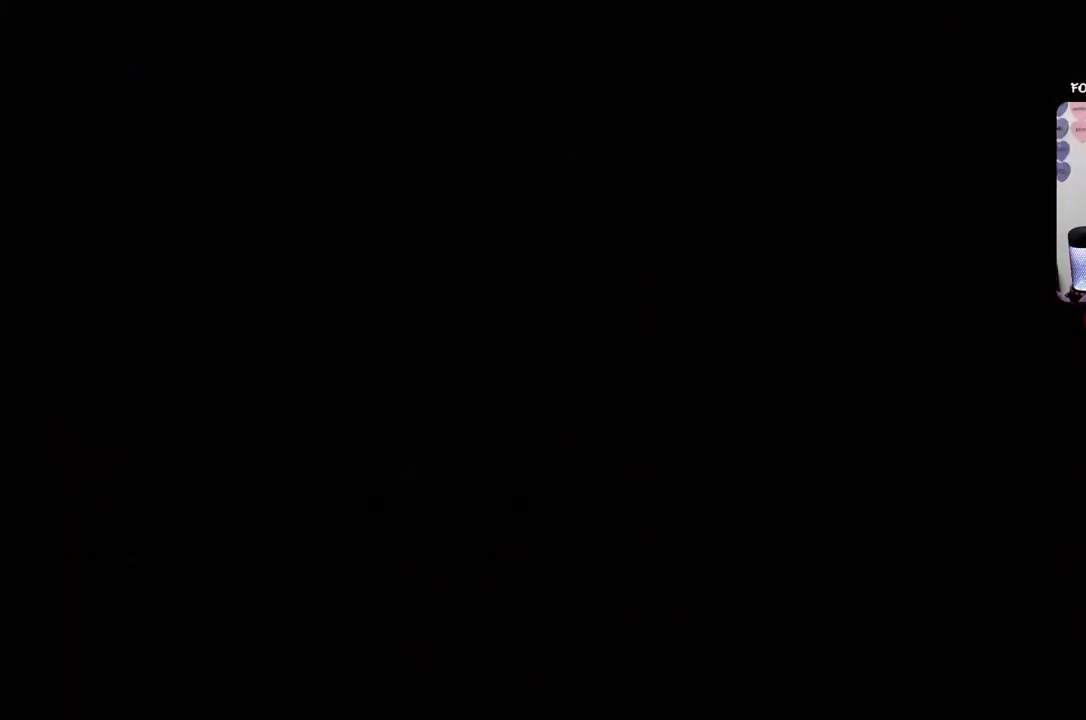
{"buttons": [], "left_stick": "down-left", "events": []}
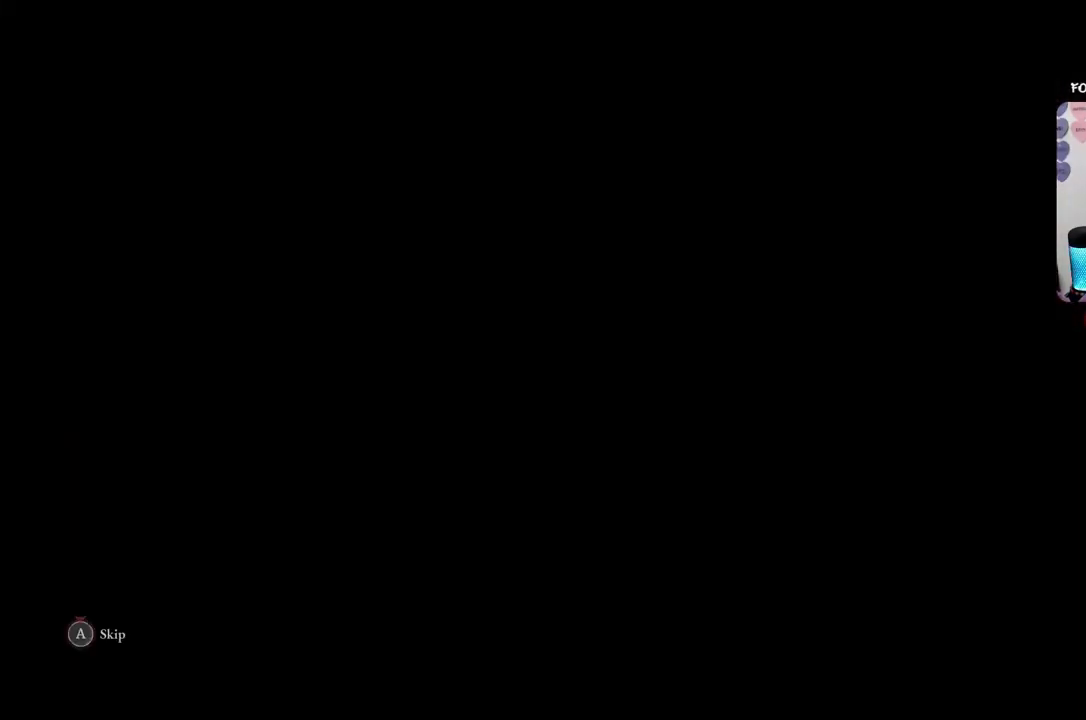
{"buttons": [], "left_stick": "down-left", "events": []}
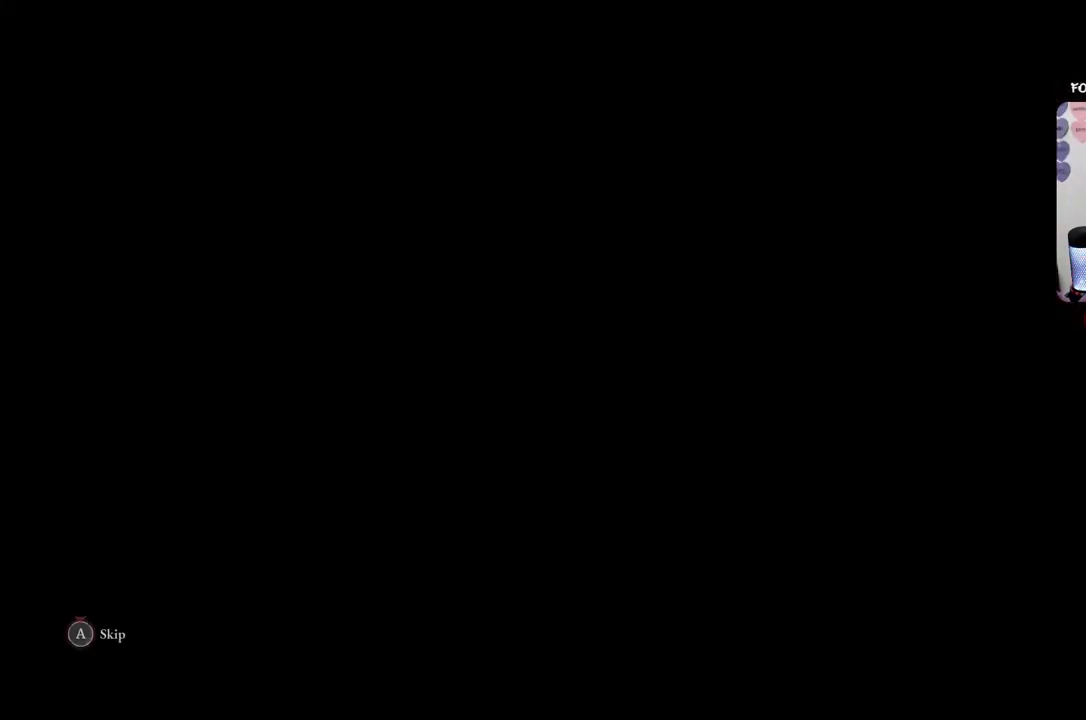
{"buttons": ["A"], "left_stick": "down-left", "events": [[267, "A", "down"]]}
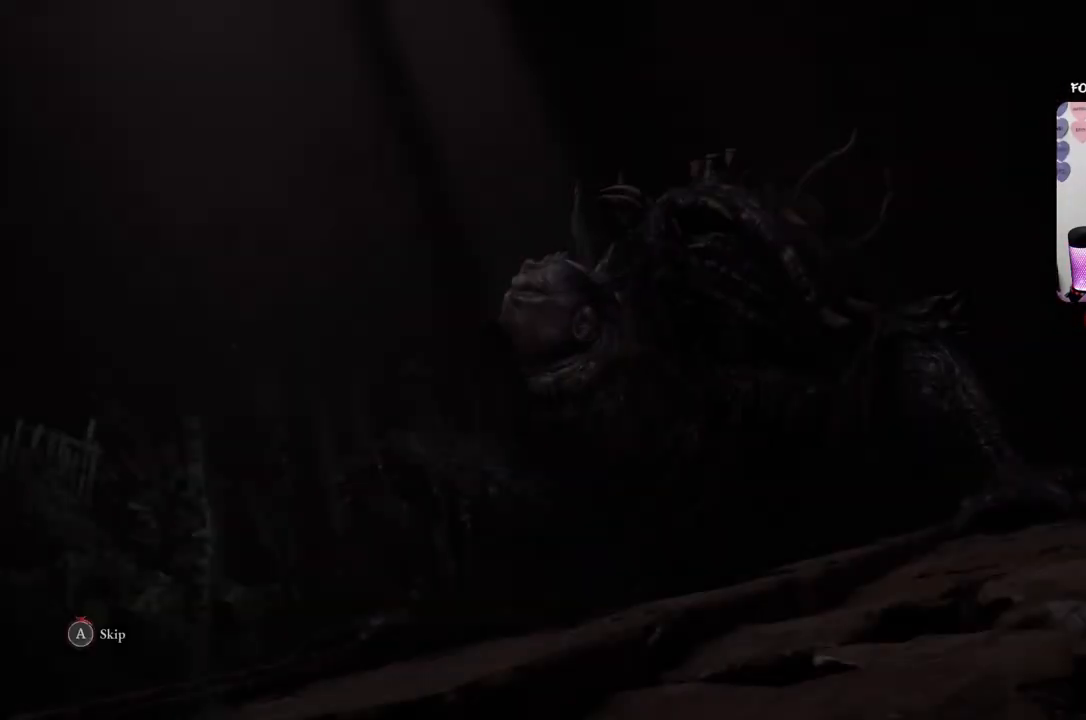
{"buttons": ["A"], "left_stick": "down-left", "events": []}
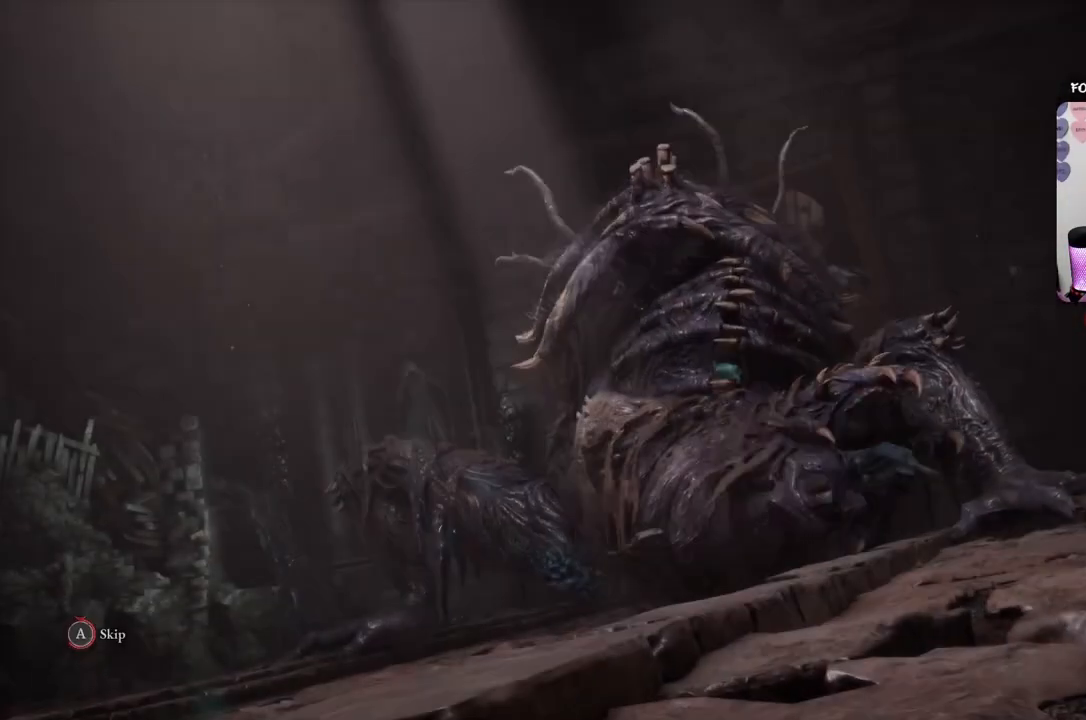
{"buttons": ["A"], "left_stick": "down-left", "events": []}
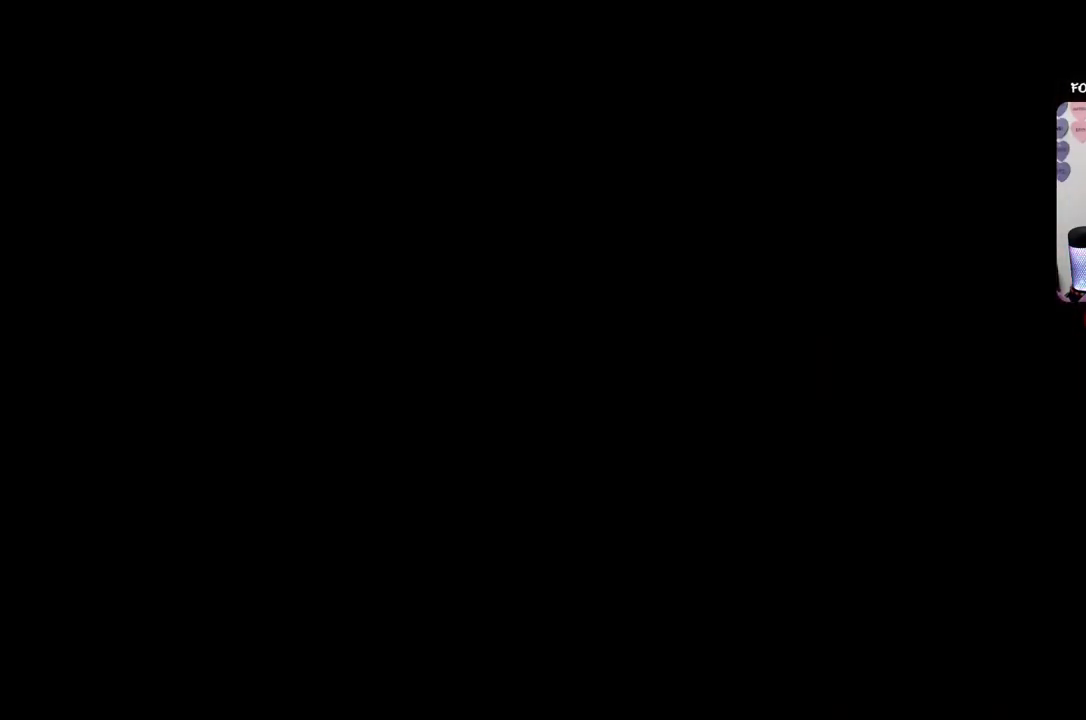
{"buttons": [], "left_stick": "center", "events": [[100, "A", "up"], [234, "left_stick", "down"], [334, "left_stick", "center"]]}
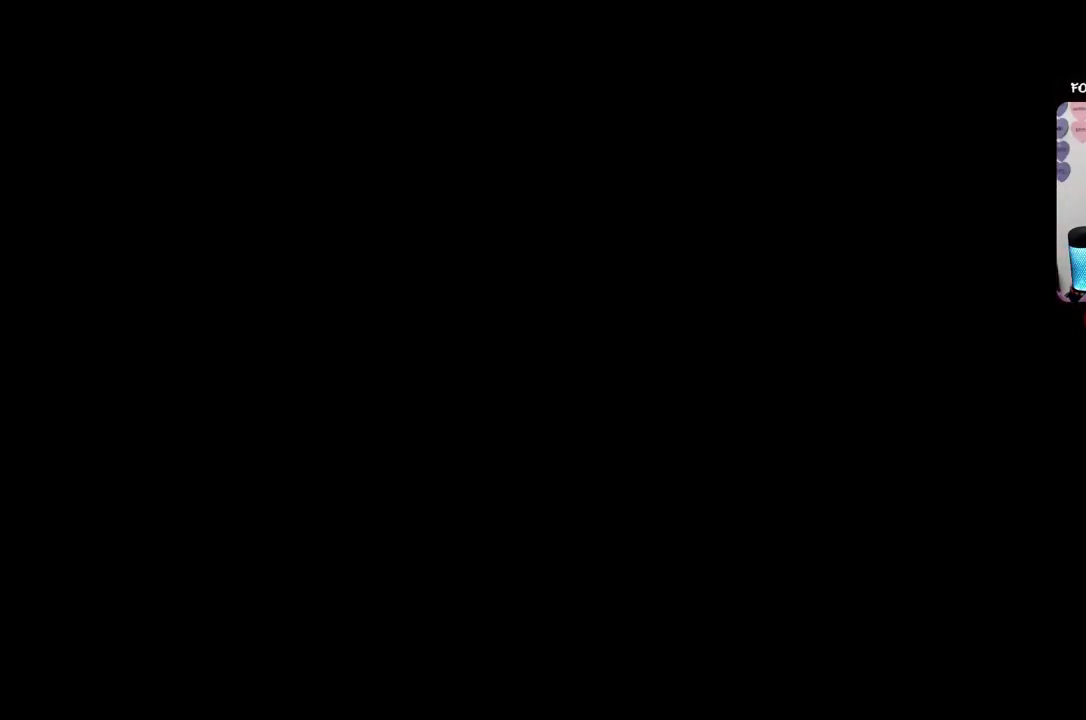
{"buttons": [], "left_stick": "center", "events": []}
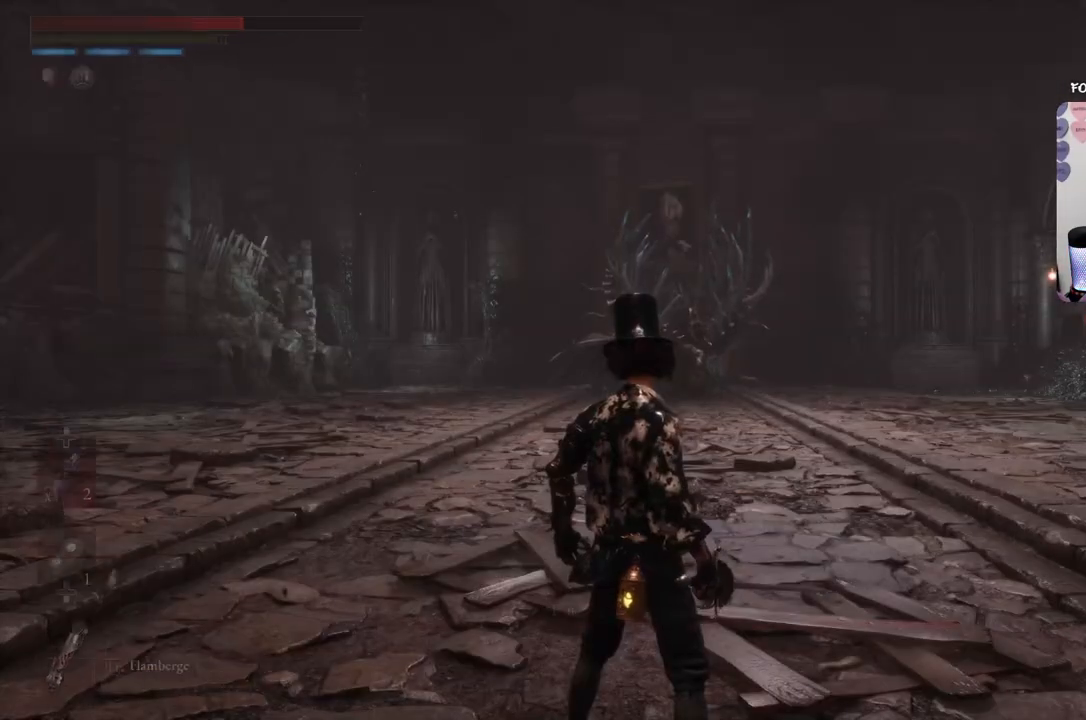
{"buttons": ["B"], "left_stick": "up", "events": [[334, "DPAD_DOWN", "down"], [467, "B", "down"], [467, "DPAD_DOWN", "up"], [467, "left_stick", "up"]]}
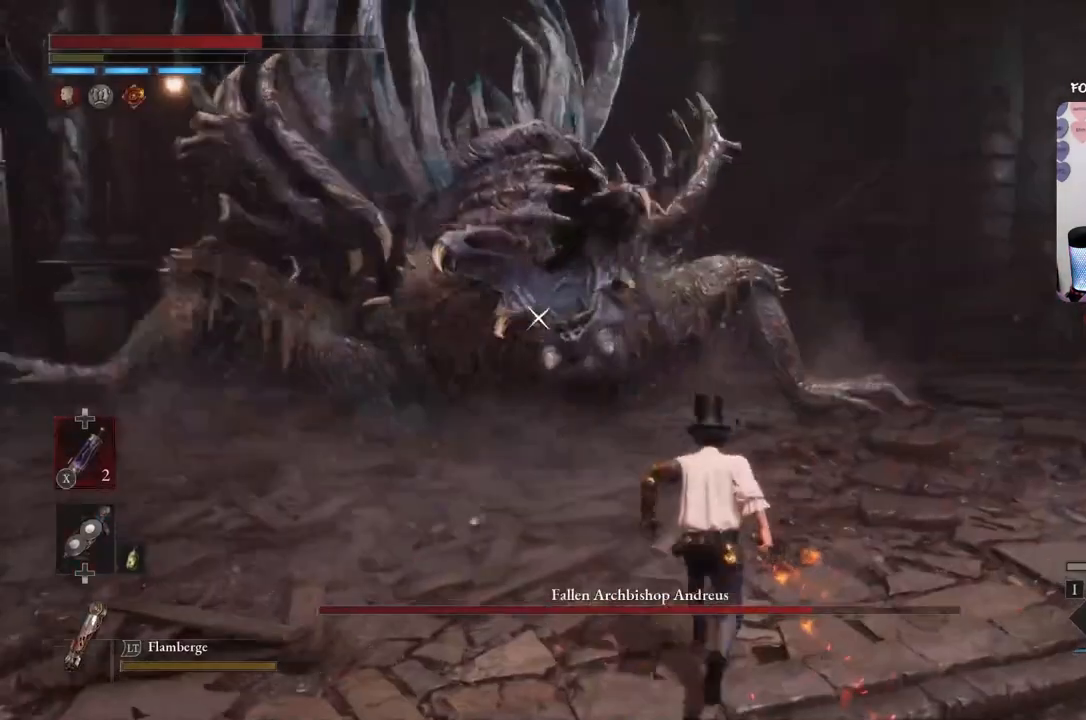
{"buttons": ["R1"], "left_stick": "up", "events": [[133, "R1", "down"], [200, "B", "up"], [333, "R1", "up"], [433, "R1", "down"]]}
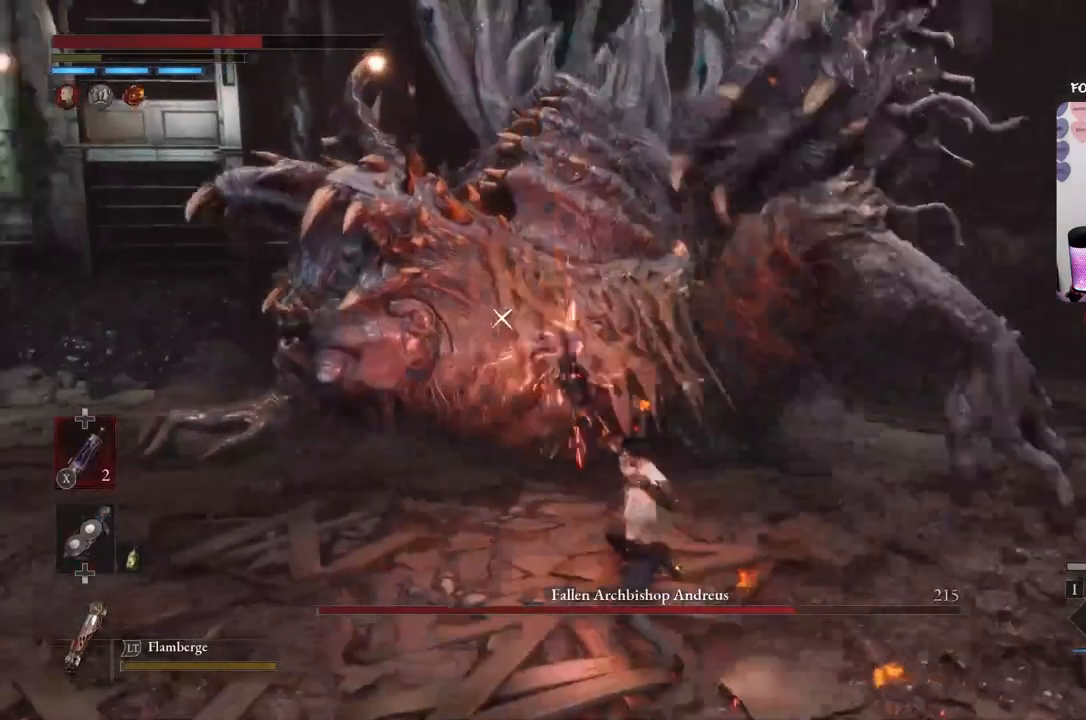
{"buttons": ["R1"], "left_stick": "down", "events": [[67, "R1", "up"], [134, "R1", "down"], [234, "R1", "up"], [234, "left_stick", "down-right"], [300, "R1", "down"], [401, "R1", "up"], [467, "R1", "down"], [501, "left_stick", "down"]]}
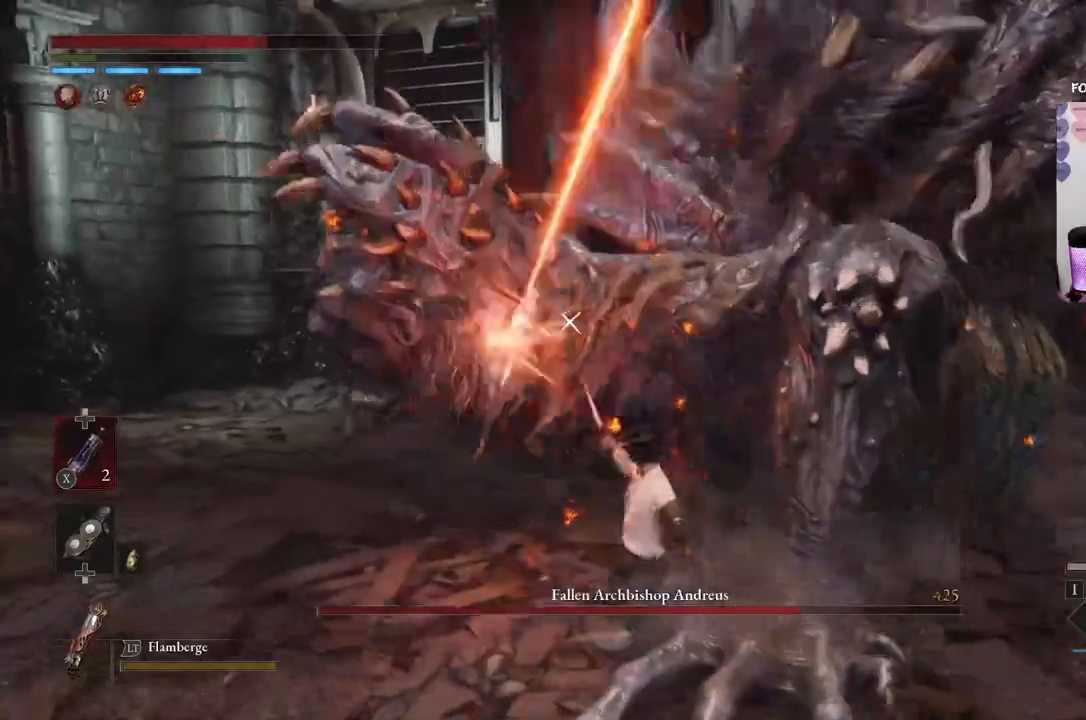
{"buttons": [], "left_stick": "down", "events": [[66, "R1", "up"], [100, "R1", "down"], [133, "left_stick", "down-left"], [200, "R1", "up"], [267, "R1", "down"], [333, "R1", "up"], [400, "R1", "down"], [433, "left_stick", "down"], [467, "R1", "up"]]}
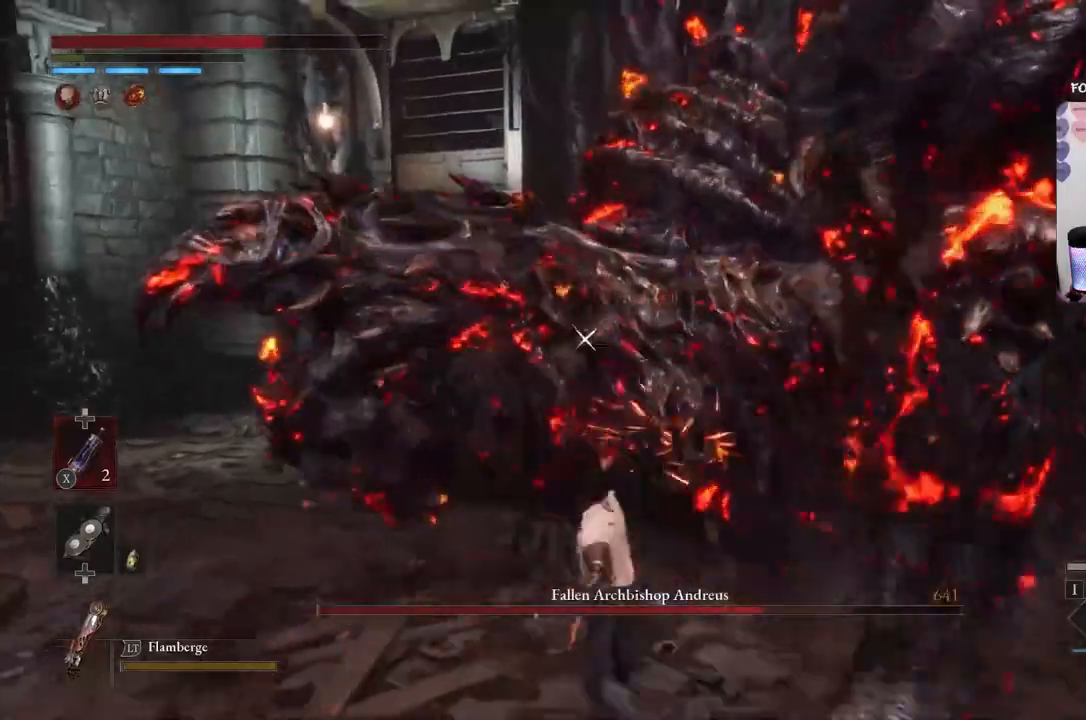
{"buttons": ["R1"], "left_stick": "down", "events": [[34, "R1", "down"], [134, "R1", "up"], [167, "R1", "down"], [267, "R1", "up"], [300, "R1", "down"], [434, "R1", "up"], [467, "R1", "down"]]}
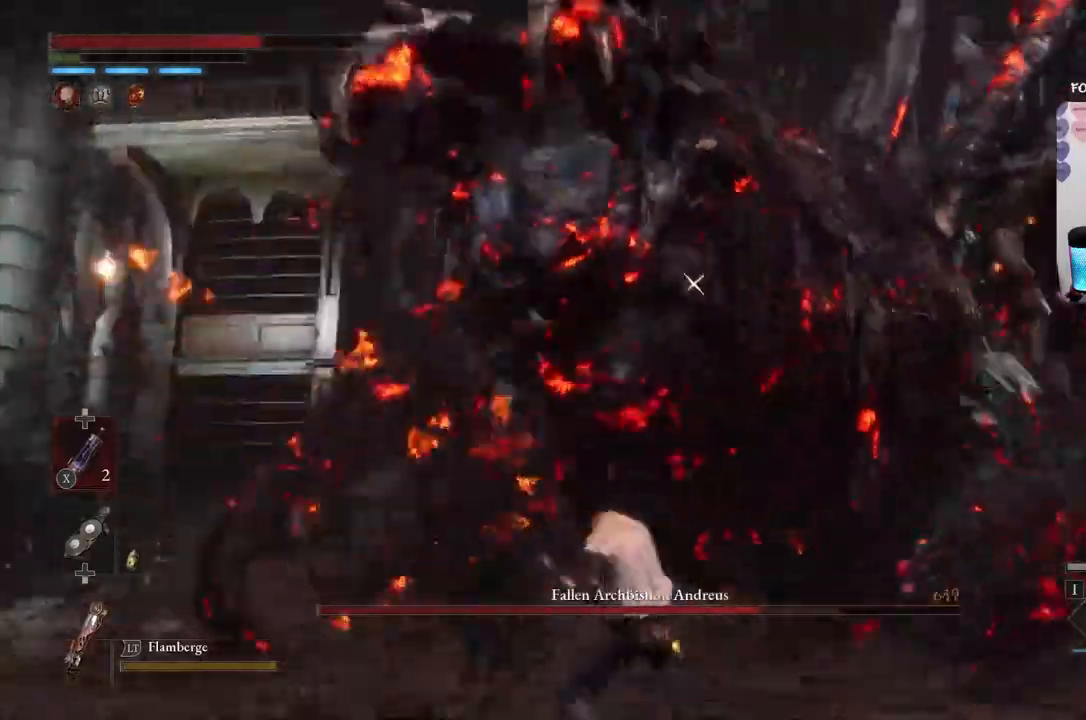
{"buttons": [], "left_stick": "down"}
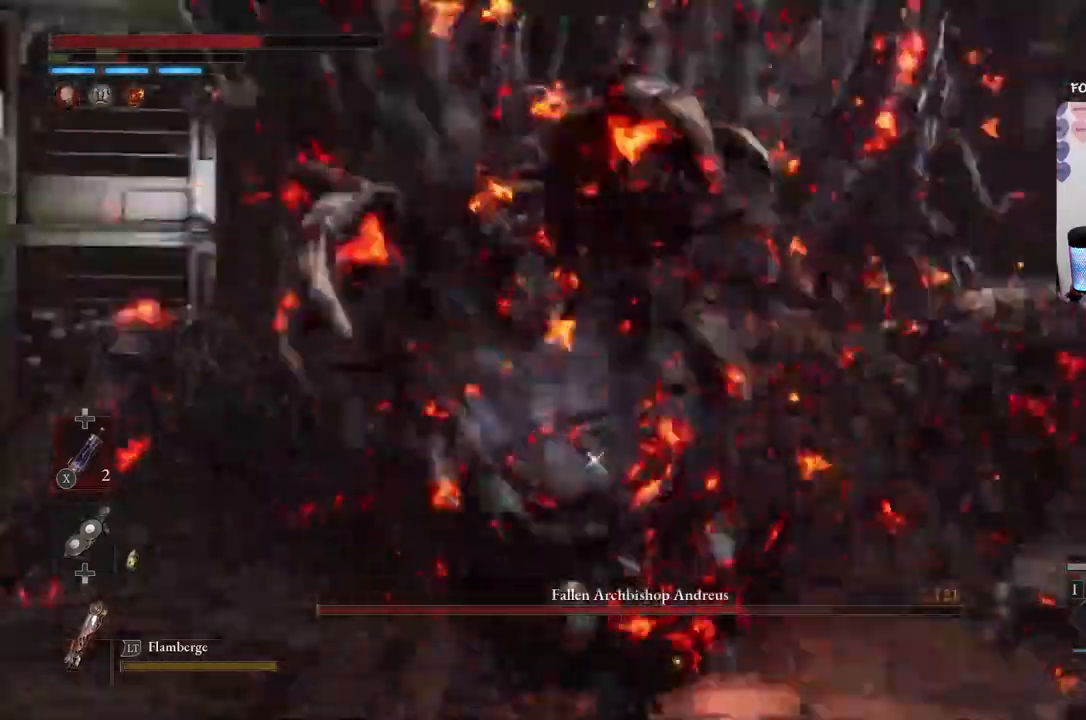
{"buttons": ["B"], "left_stick": "down", "events": [[33, "B", "down"], [134, "B", "up"], [267, "B", "down"], [367, "B", "up"], [467, "B", "down"]]}
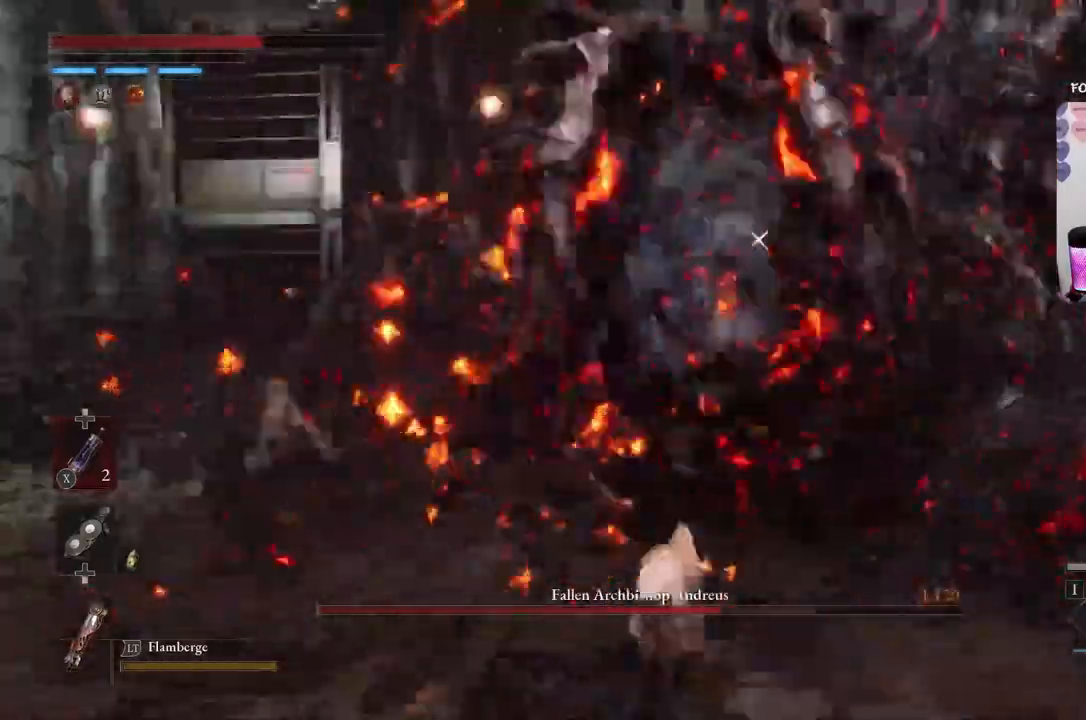
{"buttons": [], "left_stick": "down"}
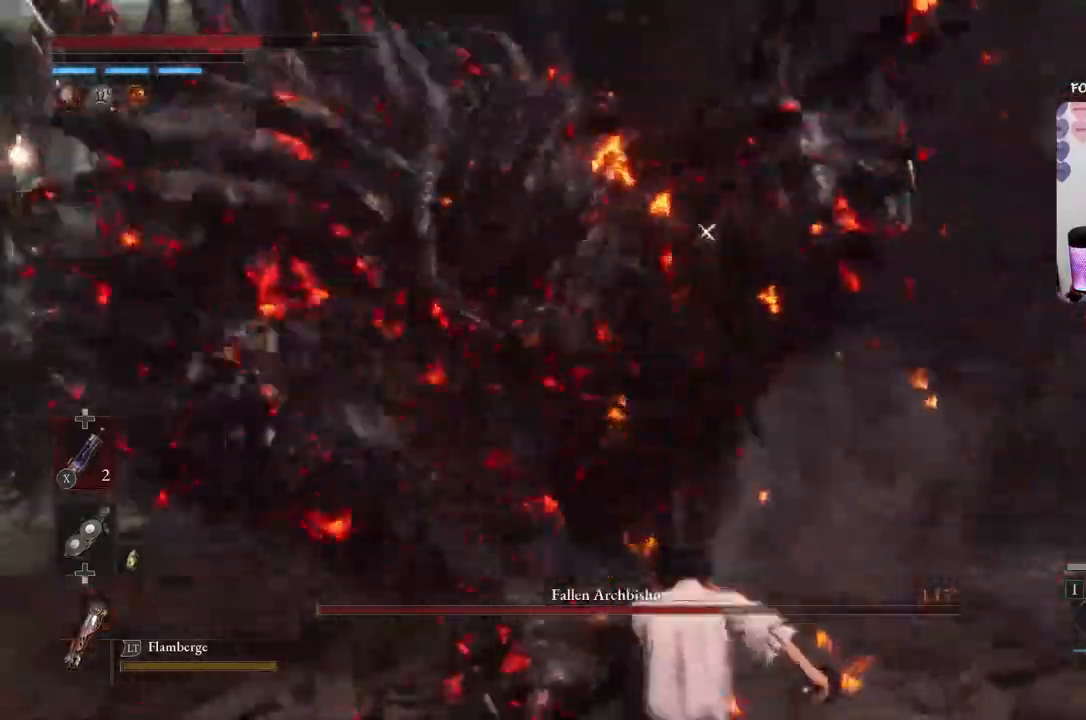
{"buttons": ["B"], "left_stick": "down", "events": [[67, "B", "down"], [167, "B", "up"], [267, "B", "down"], [367, "B", "up"], [434, "B", "down"]]}
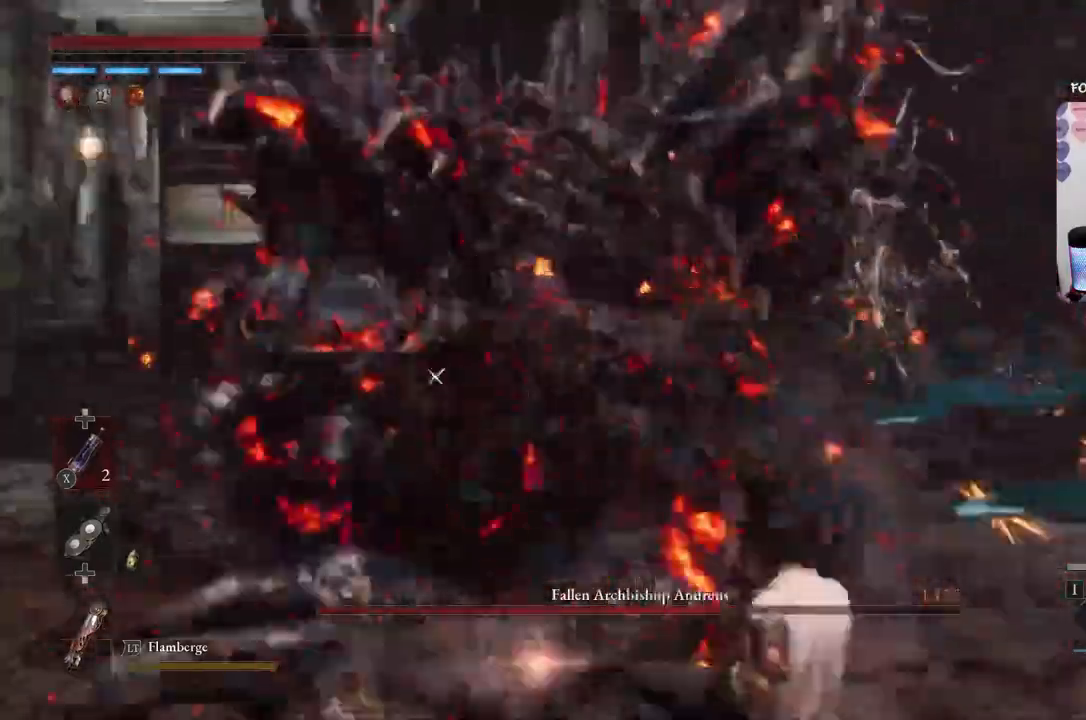
{"buttons": [], "left_stick": "down", "events": [[66, "B", "up"], [100, "left_stick", "down-right"], [367, "left_stick", "center"], [500, "left_stick", "down"]]}
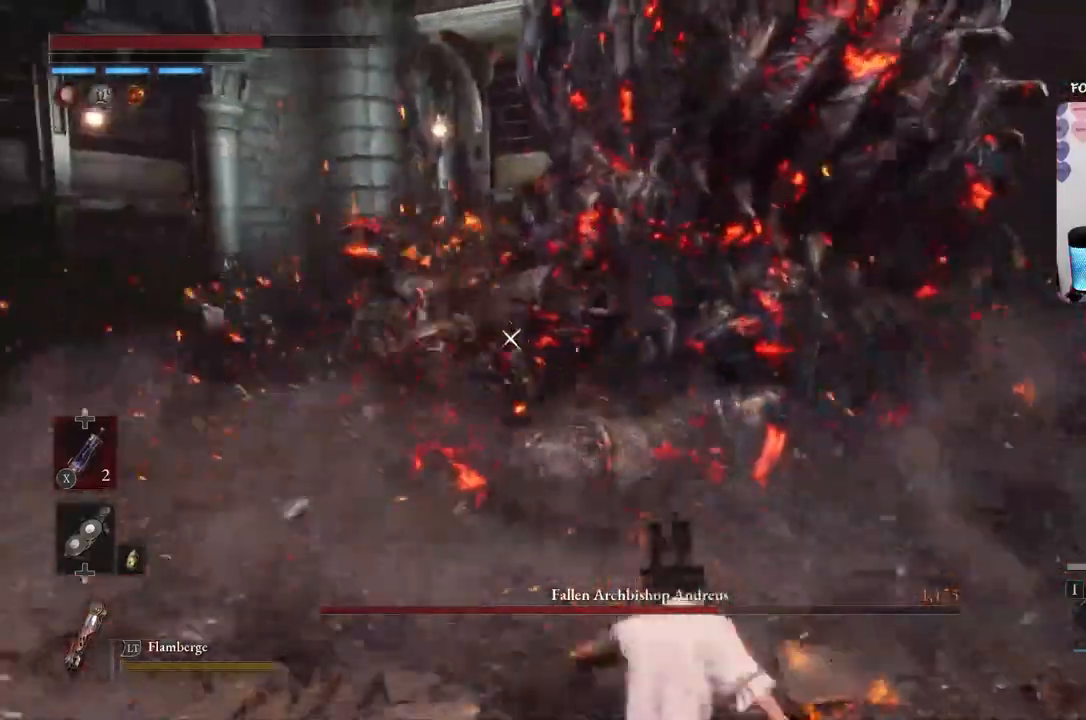
{"buttons": ["B"], "left_stick": "down"}